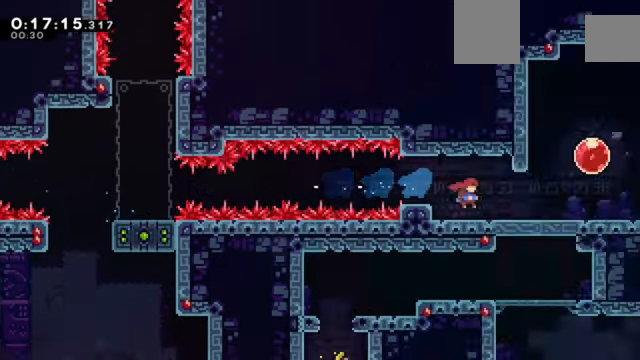
Gameplay with keyboard; each line is a JSON object with the keys held at the frame after it. "events" lists presses ("down") and releases ("up") of "a", "c", "d", "down", "e", "left", "q", "right", "s", "up", "w", "x" and "z" between this image and that frame as [ms after this image, input, new state], when the widget could be followed in between. No other keys are recorded. Mouse input is not recorded.
{"keys": ["right"], "events": [[167, "z", "up"]]}
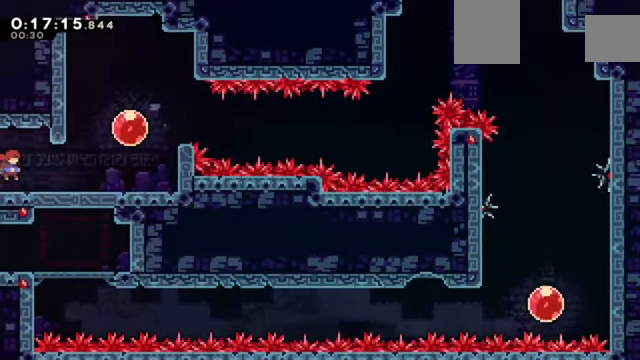
{"keys": ["c", "right", "up"], "events": [[434, "c", "down"], [434, "up", "down"]]}
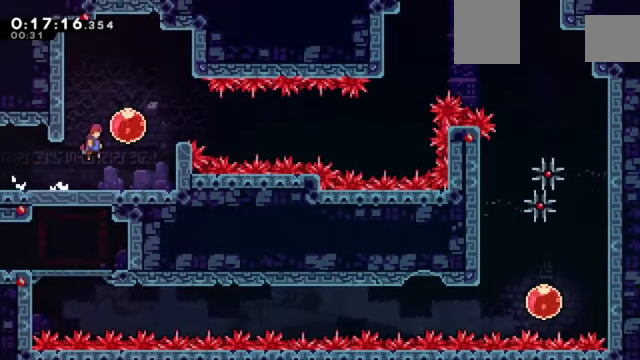
{"keys": ["right"], "events": [[67, "c", "up"], [167, "up", "up"], [167, "x", "down"], [267, "x", "up"]]}
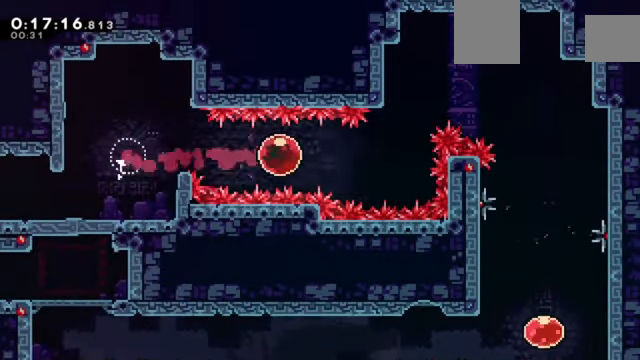
{"keys": ["right", "up"], "events": [[167, "up", "down"], [233, "x", "down"], [500, "x", "up"]]}
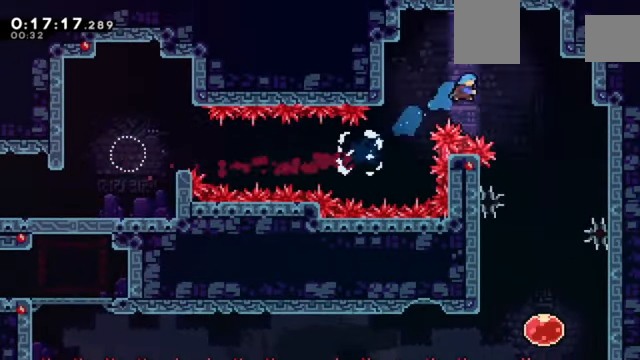
{"keys": ["down"], "events": [[334, "up", "up"], [368, "right", "up"], [468, "down", "down"]]}
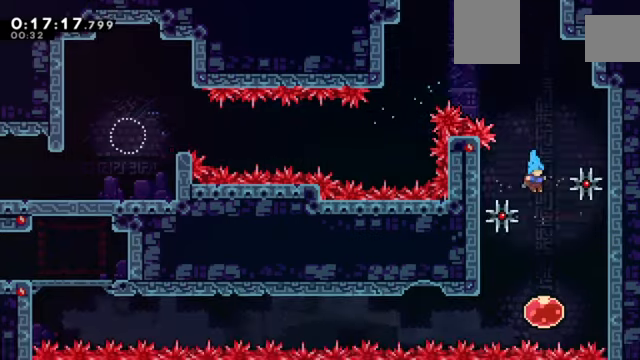
{"keys": ["left"], "events": [[300, "down", "up"], [300, "left", "down"], [334, "x", "down"], [501, "x", "up"]]}
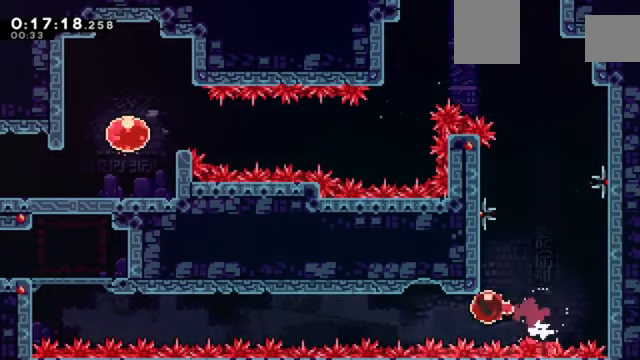
{"keys": ["left"], "events": []}
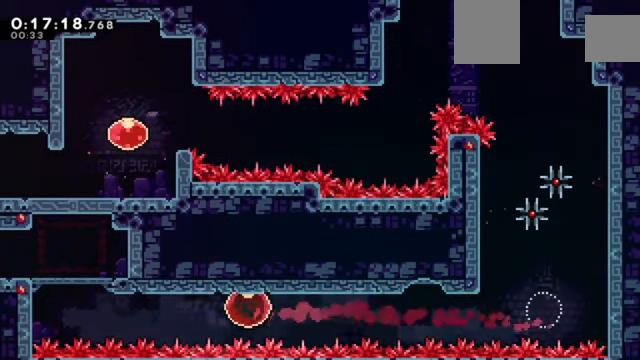
{"keys": ["left", "up", "x"], "events": [[334, "up", "down"], [367, "x", "down"]]}
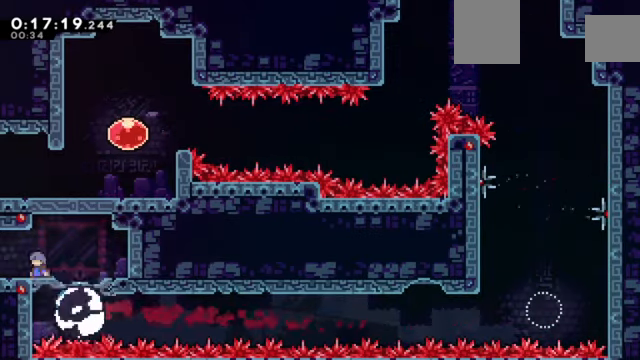
{"keys": ["left"], "events": [[100, "up", "up"], [100, "x", "up"]]}
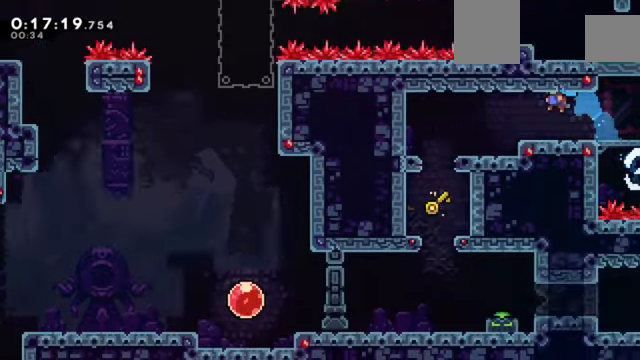
{"keys": ["down", "left", "x"], "events": [[300, "down", "down"], [401, "x", "down"]]}
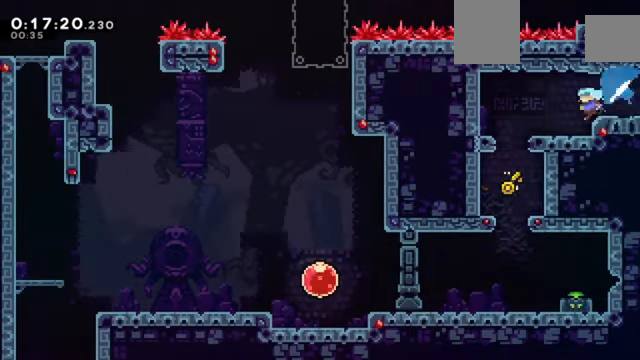
{"keys": ["down", "right"], "events": [[33, "x", "up"], [133, "down", "up"], [267, "left", "up"], [333, "down", "down"], [500, "right", "down"]]}
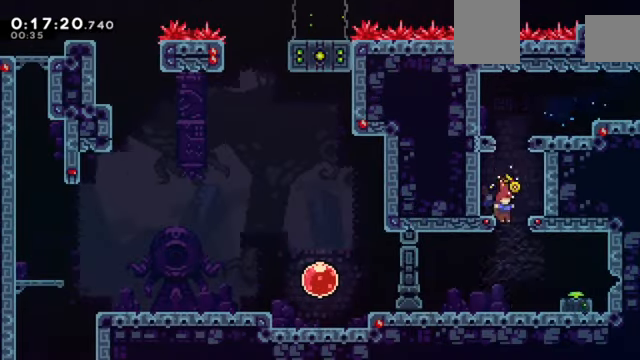
{"keys": ["down", "right"], "events": [[100, "down", "up"], [134, "right", "up"], [234, "right", "down"], [300, "c", "down"], [434, "c", "up"], [467, "down", "down"]]}
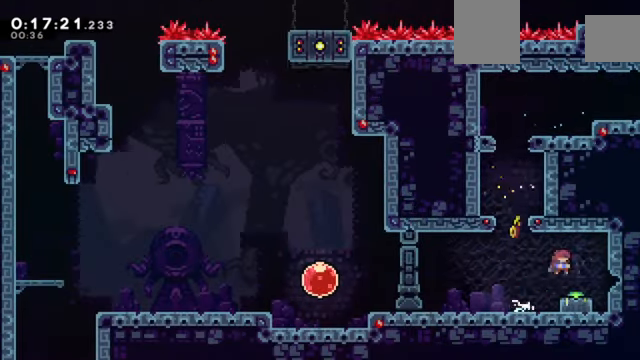
{"keys": [], "events": [[33, "x", "down"], [66, "left", "down"], [66, "right", "up"], [66, "x", "up"], [133, "down", "up"], [166, "c", "down"], [200, "c", "up"], [500, "left", "up"]]}
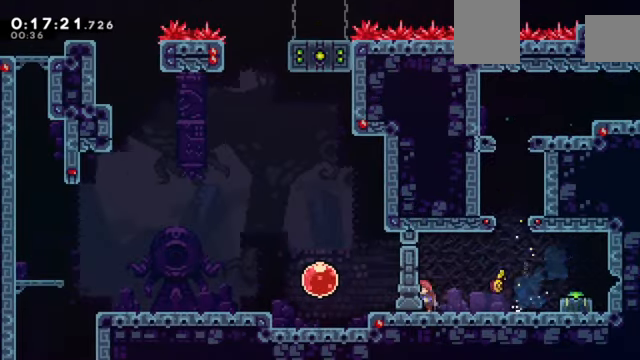
{"keys": ["c", "right"], "events": [[34, "right", "down"], [134, "c", "down"]]}
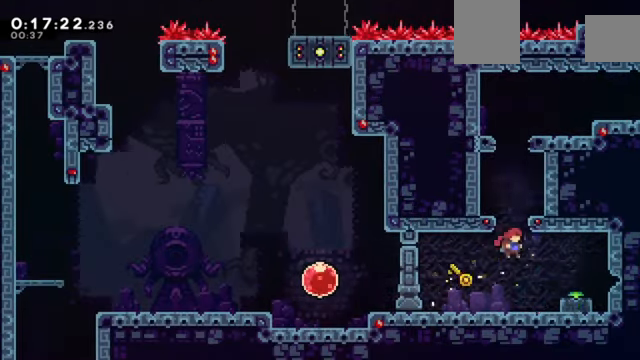
{"keys": ["right"], "events": [[100, "c", "up"], [133, "right", "up"], [366, "c", "down"], [466, "c", "up"], [466, "right", "down"]]}
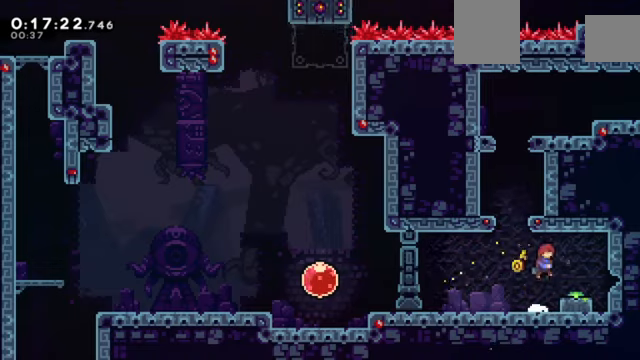
{"keys": ["left"], "events": [[34, "down", "down"], [67, "x", "down"], [101, "x", "up"], [167, "left", "down"], [167, "right", "up"], [201, "c", "down"], [201, "down", "up"], [267, "c", "up"]]}
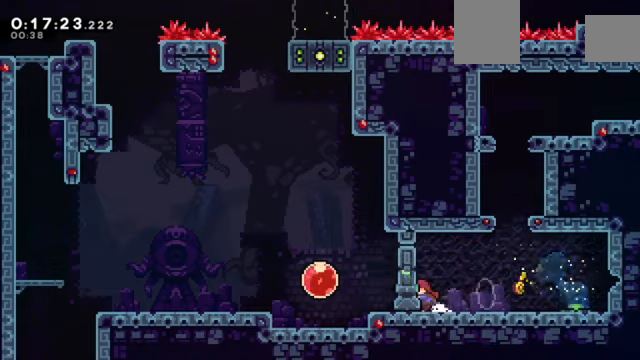
{"keys": ["c", "left"], "events": [[133, "left", "up"], [300, "down", "down"], [300, "left", "down"], [367, "x", "down"], [400, "down", "up"], [400, "x", "up"], [500, "c", "down"]]}
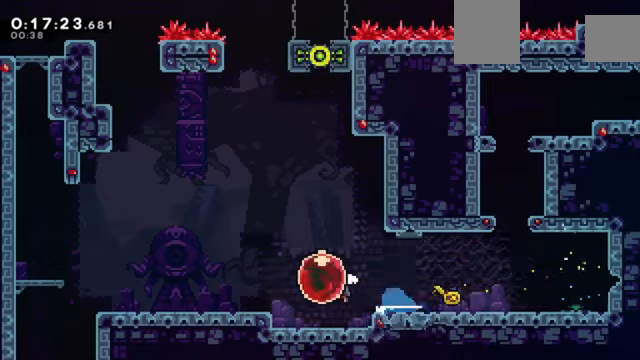
{"keys": ["left"], "events": [[34, "c", "up"], [134, "x", "down"], [234, "x", "up"]]}
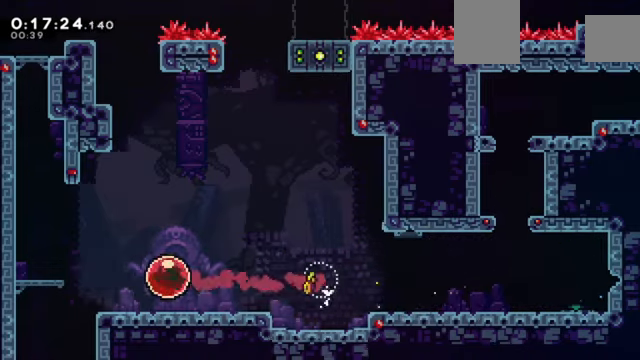
{"keys": ["down", "left"], "events": [[167, "down", "down"], [167, "x", "down"], [434, "x", "up"]]}
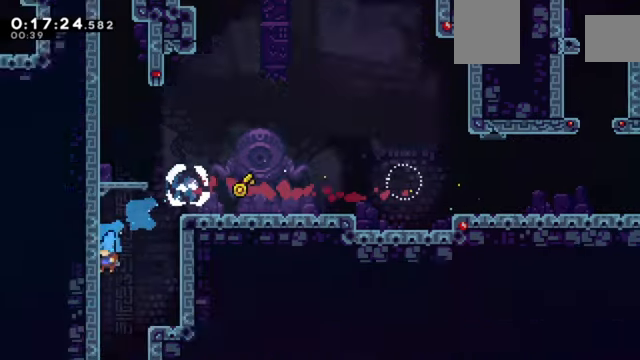
{"keys": ["down"], "events": [[67, "left", "up"]]}
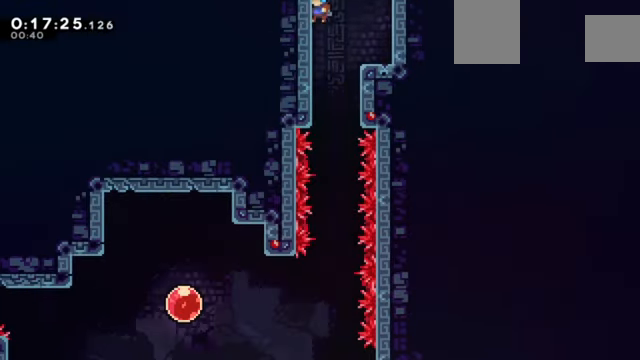
{"keys": ["down"], "events": []}
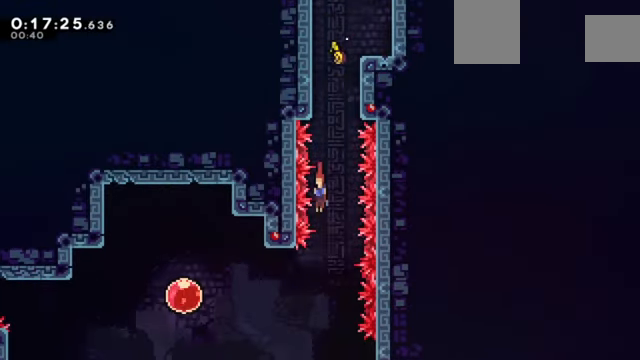
{"keys": ["down"], "events": []}
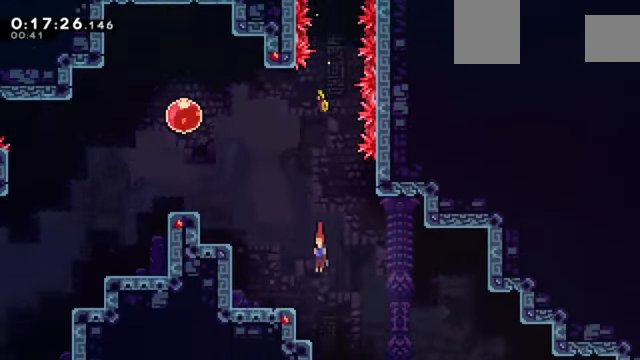
{"keys": ["down", "right"], "events": [[167, "left", "down"], [200, "x", "down"], [300, "x", "up"], [367, "right", "down"], [400, "c", "down"], [400, "left", "up"], [500, "c", "up"]]}
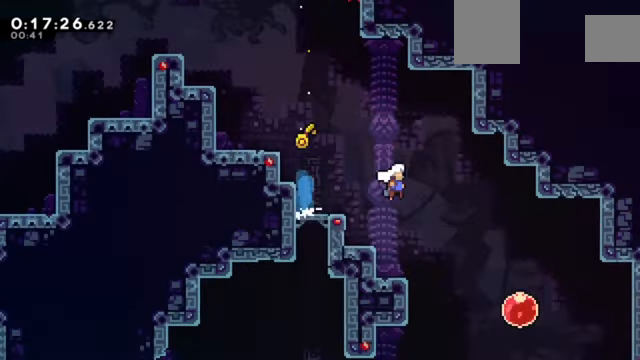
{"keys": ["down", "right"], "events": []}
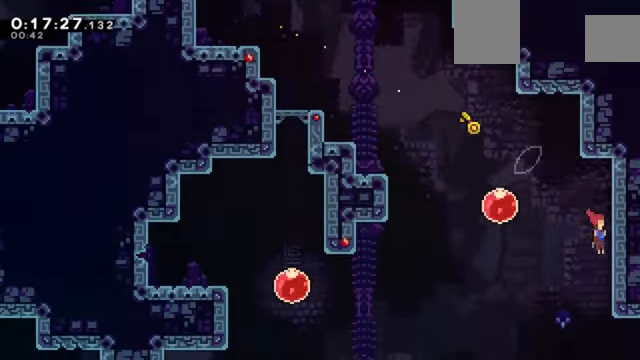
{"keys": ["right", "x", "z"], "events": [[334, "x", "down"], [367, "z", "down"], [434, "down", "up"]]}
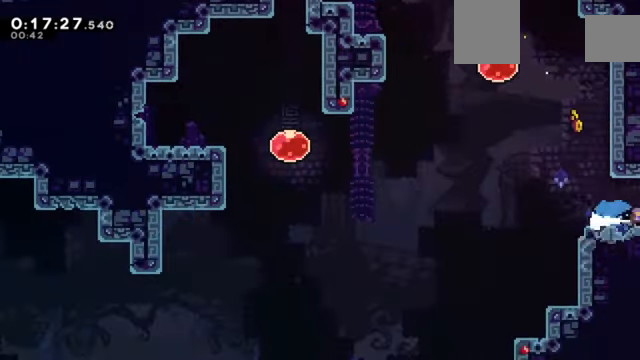
{"keys": ["right", "z"], "events": [[201, "x", "up"]]}
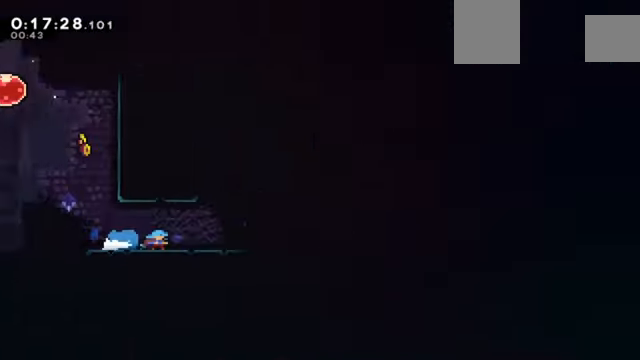
{"keys": ["c", "right", "z"], "events": [[467, "c", "down"]]}
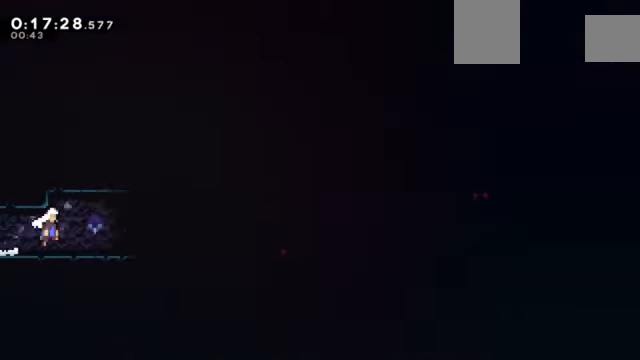
{"keys": ["right", "z"], "events": [[367, "c", "up"]]}
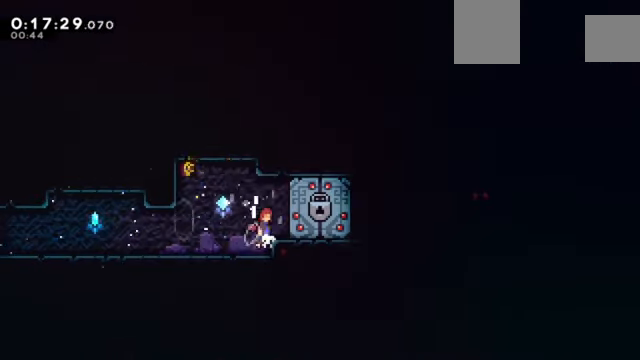
{"keys": ["down"], "events": [[34, "c", "down"], [100, "c", "up"], [100, "z", "up"], [267, "down", "down"], [301, "right", "up"]]}
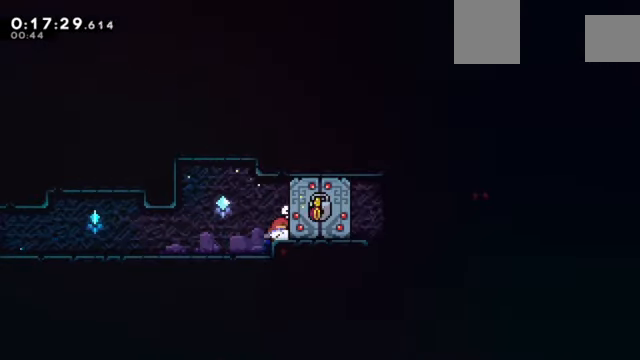
{"keys": ["down"], "events": []}
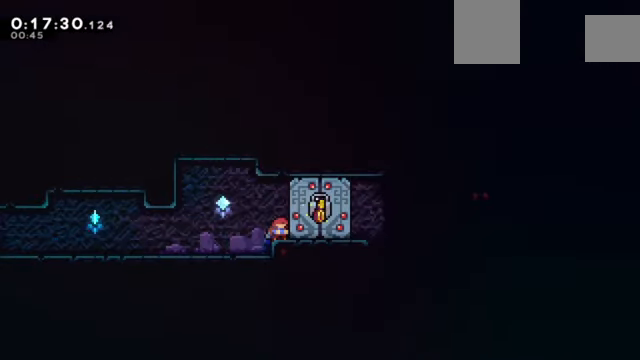
{"keys": ["down"], "events": []}